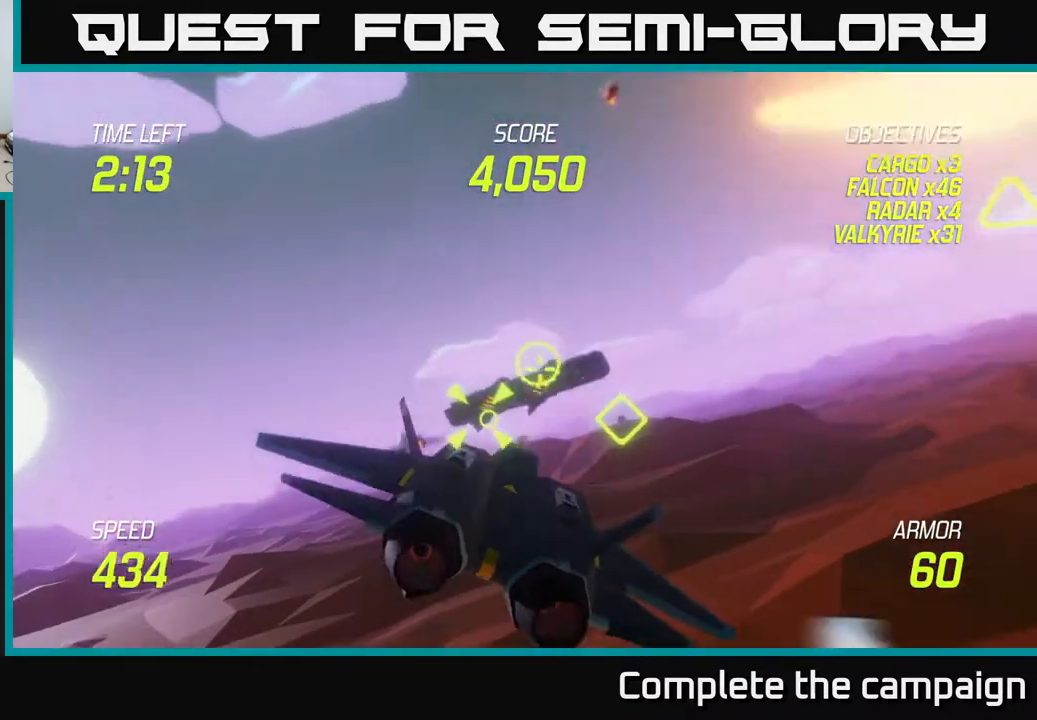
Gameplay with a controller (Xbox layout); each line is a JSON object with the inputs held at the frame after it. "events" lists button and stick changes between this image and that frame as [ms after this image, input, new state], when the widget could be followed in between. Not read: right_stick.
{"buttons": ["R2"], "left_stick": "center", "events": [[333, "left_stick", "right"], [417, "left_stick", "center"]]}
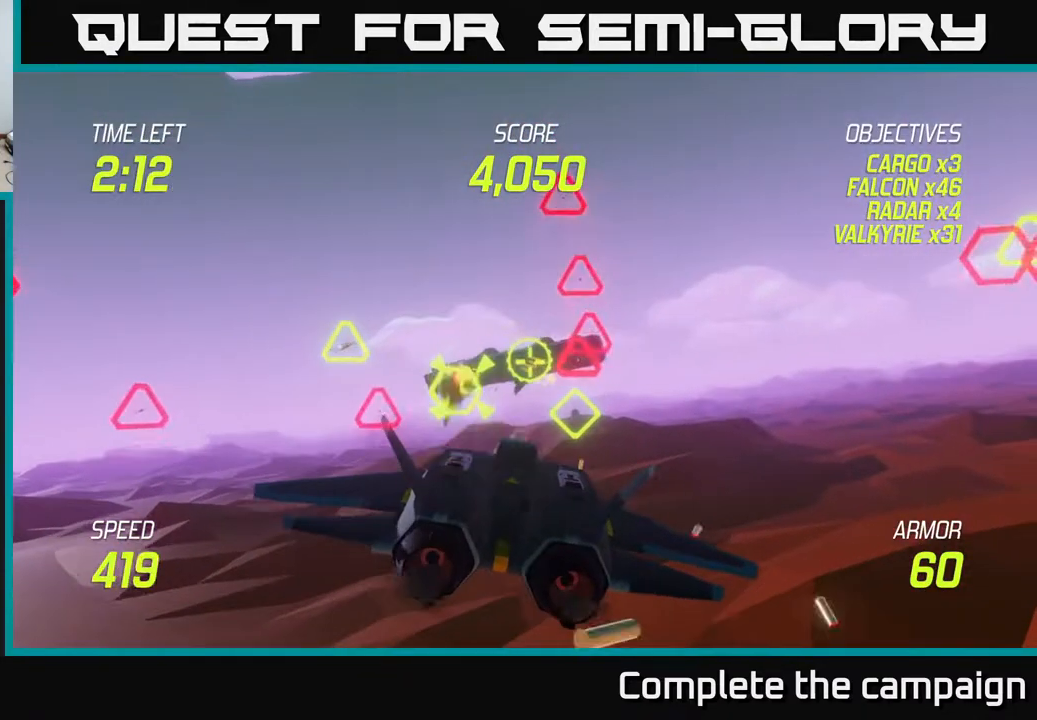
{"buttons": [], "left_stick": "down-left", "events": [[433, "left_stick", "down-left"], [467, "R2", "up"]]}
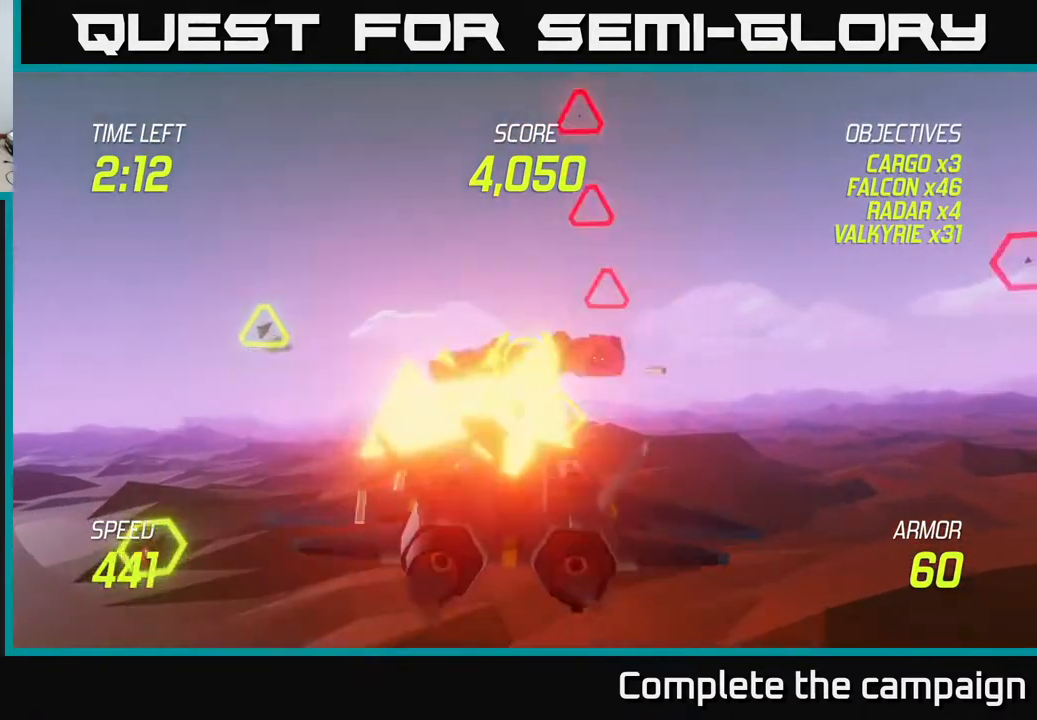
{"buttons": ["L2"], "left_stick": "right", "events": [[17, "L2", "down"], [83, "L2", "up"], [150, "L2", "down"], [233, "L2", "up"], [350, "L2", "down"], [350, "left_stick", "down-right"], [400, "left_stick", "right"]]}
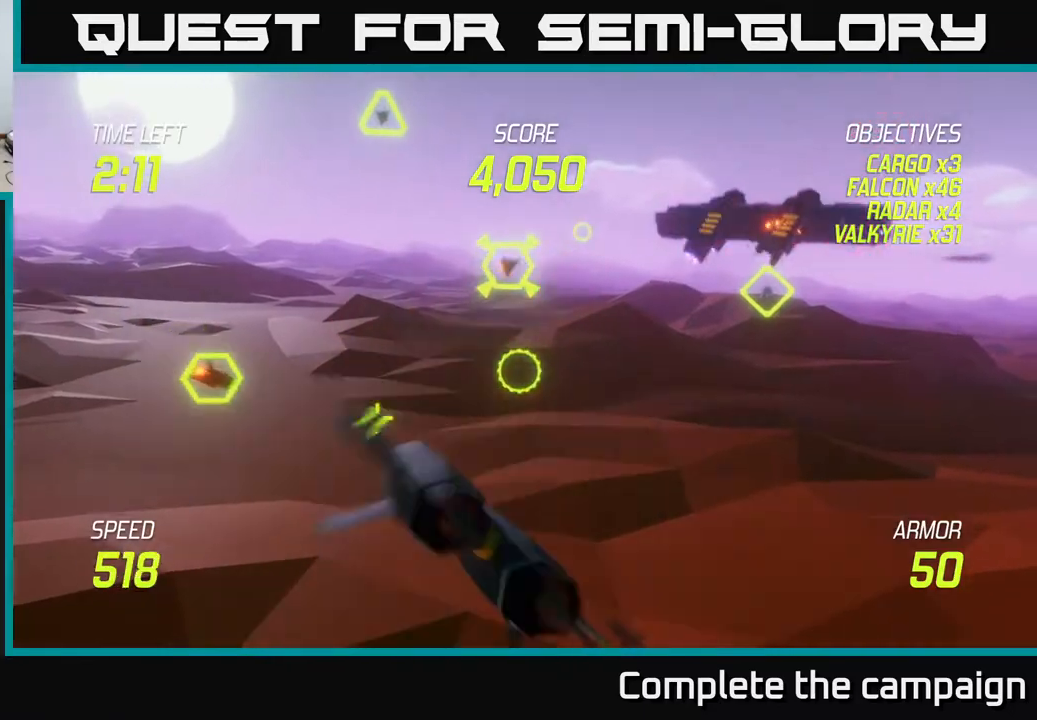
{"buttons": ["L2"], "left_stick": "up-right", "events": [[17, "L2", "up"], [67, "L2", "down"], [300, "left_stick", "up-right"]]}
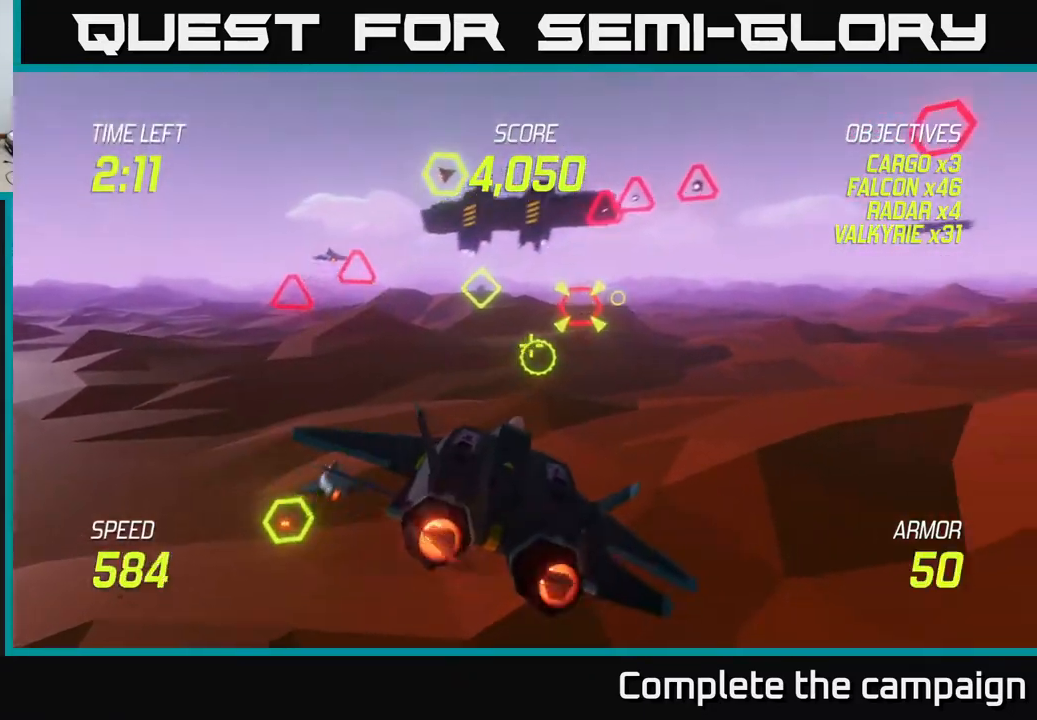
{"buttons": ["L2"], "left_stick": "right", "events": [[117, "left_stick", "up-left"], [233, "L2", "up"], [267, "left_stick", "down-left"], [317, "L2", "down"], [350, "left_stick", "down-right"], [400, "L2", "up"], [400, "left_stick", "right"], [467, "L2", "down"]]}
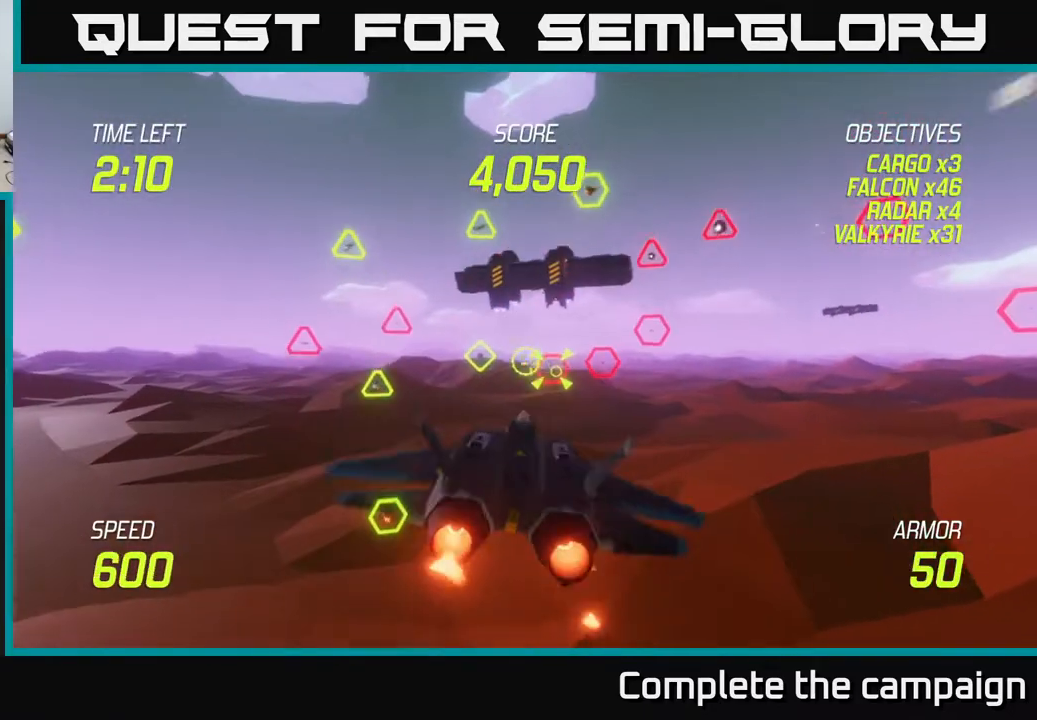
{"buttons": [], "left_stick": "up", "events": [[50, "L2", "up"], [233, "left_stick", "up"]]}
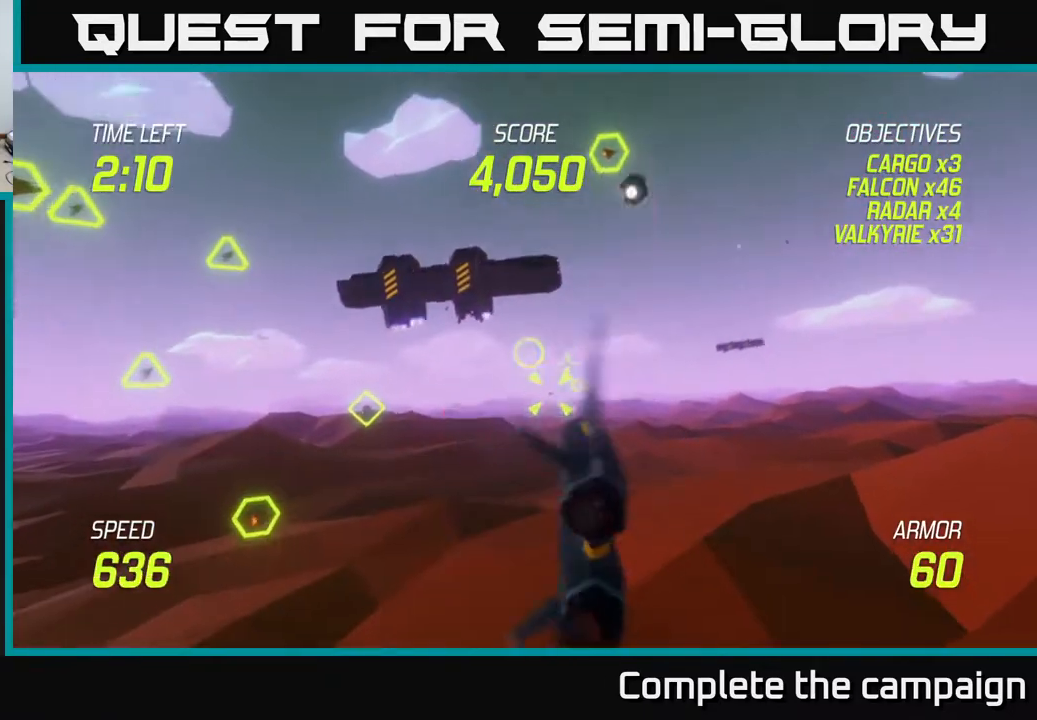
{"buttons": ["R2"], "left_stick": "left", "events": [[117, "R2", "down"], [133, "left_stick", "up-left"], [300, "left_stick", "center"], [450, "left_stick", "left"]]}
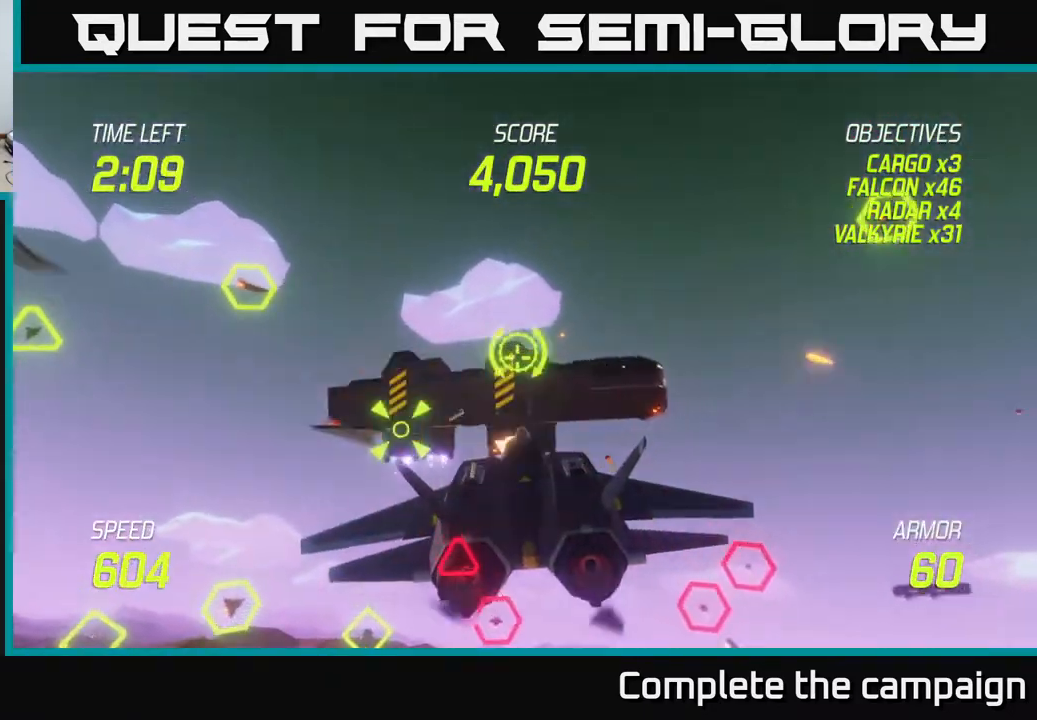
{"buttons": ["R2"], "left_stick": "center", "events": [[33, "left_stick", "center"], [217, "left_stick", "down"], [383, "R2", "up"], [383, "left_stick", "left"], [450, "R2", "down"], [500, "left_stick", "center"]]}
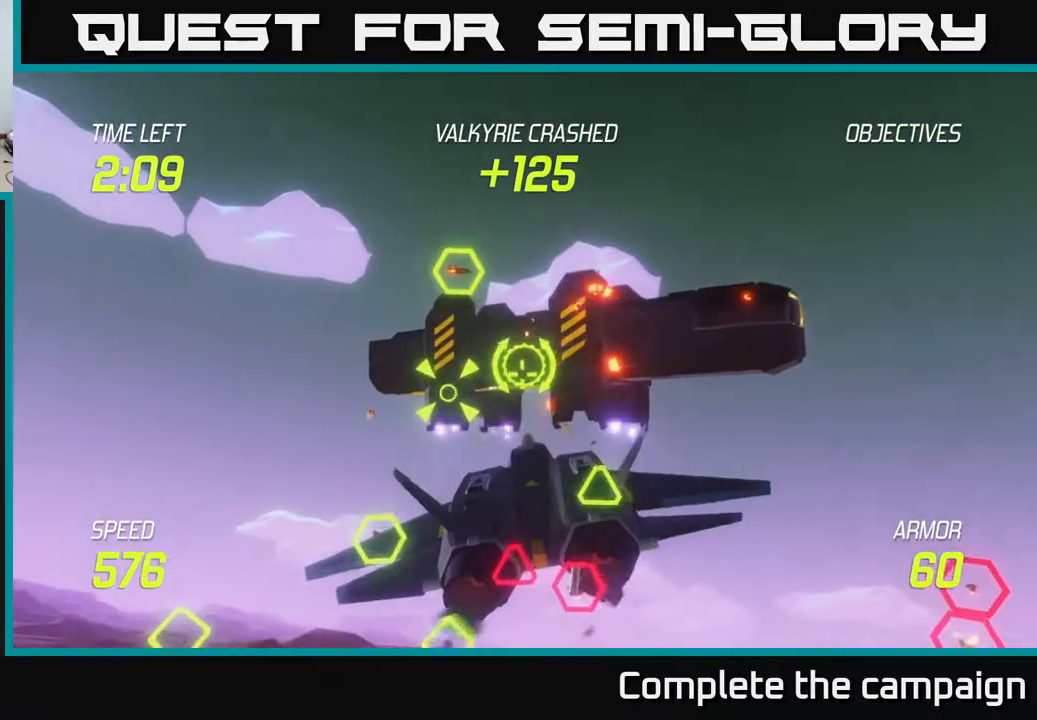
{"buttons": ["R2"], "left_stick": "center", "events": [[167, "left_stick", "left"], [417, "left_stick", "center"]]}
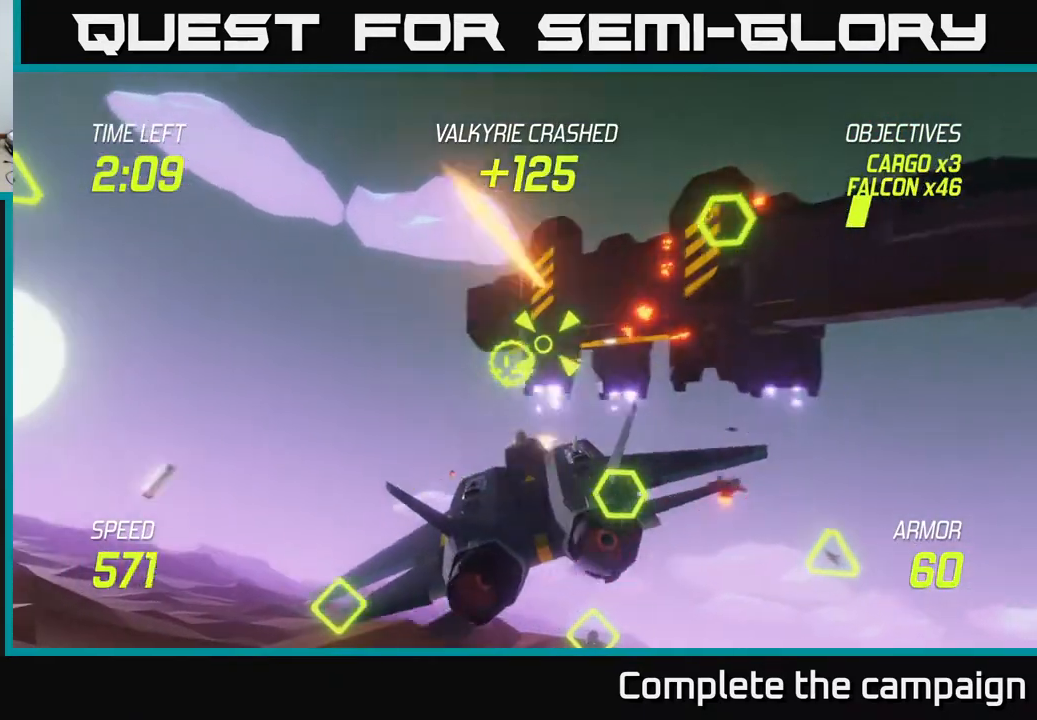
{"buttons": [], "left_stick": "down-left", "events": [[150, "left_stick", "right"], [283, "left_stick", "center"], [350, "left_stick", "down-left"], [367, "R2", "up"]]}
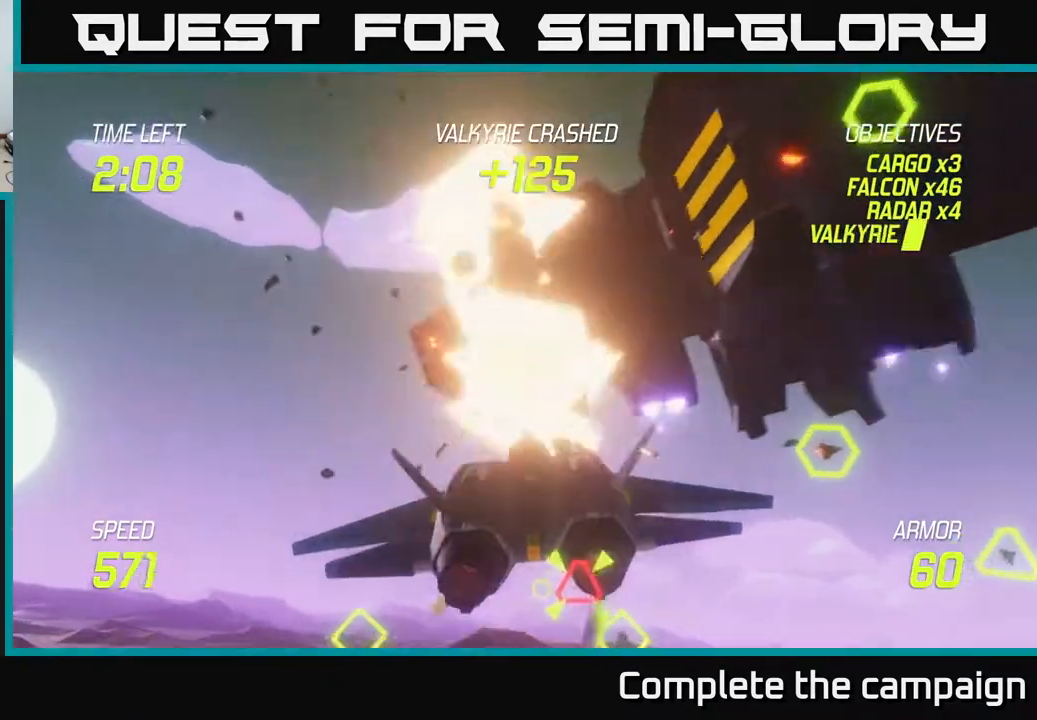
{"buttons": [], "left_stick": "down-left", "events": []}
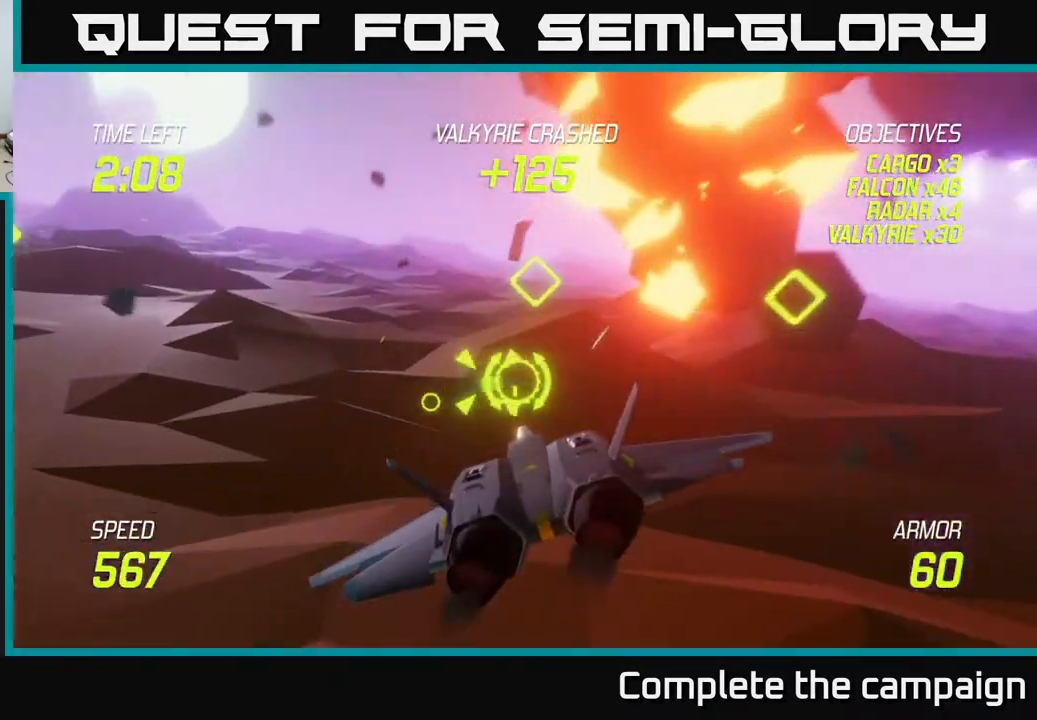
{"buttons": ["L2"], "left_stick": "right", "events": [[67, "L2", "down"], [100, "left_stick", "right"], [183, "L2", "up"], [233, "L2", "down"], [367, "L2", "up"], [433, "L2", "down"]]}
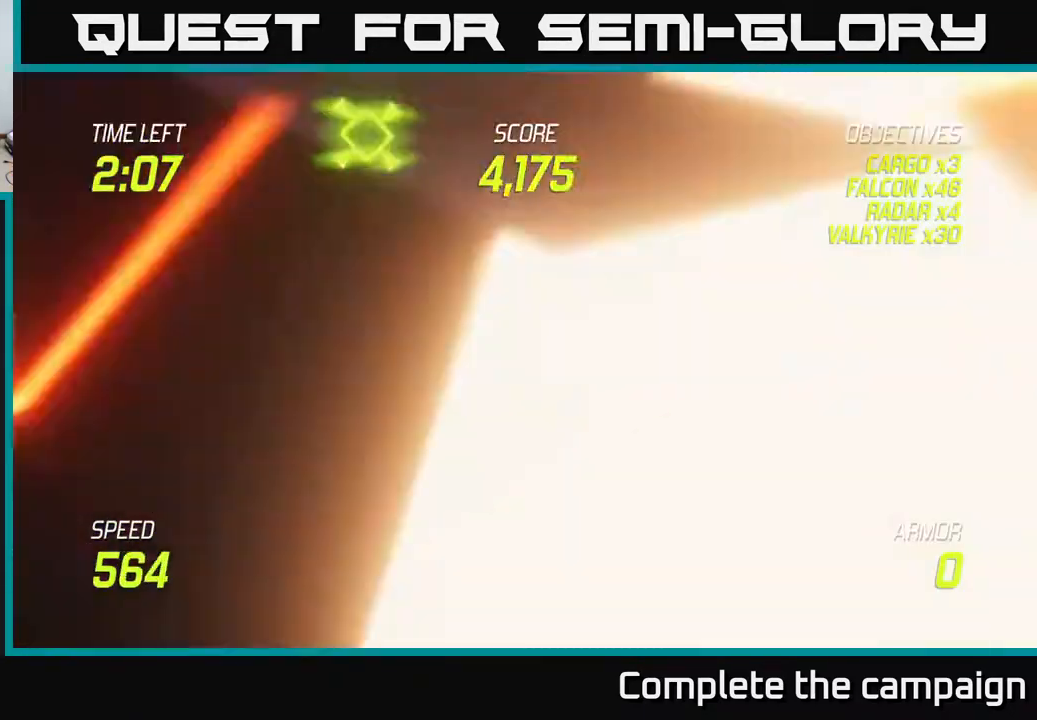
{"buttons": [], "left_stick": "center", "events": [[67, "L2", "up"], [283, "left_stick", "center"]]}
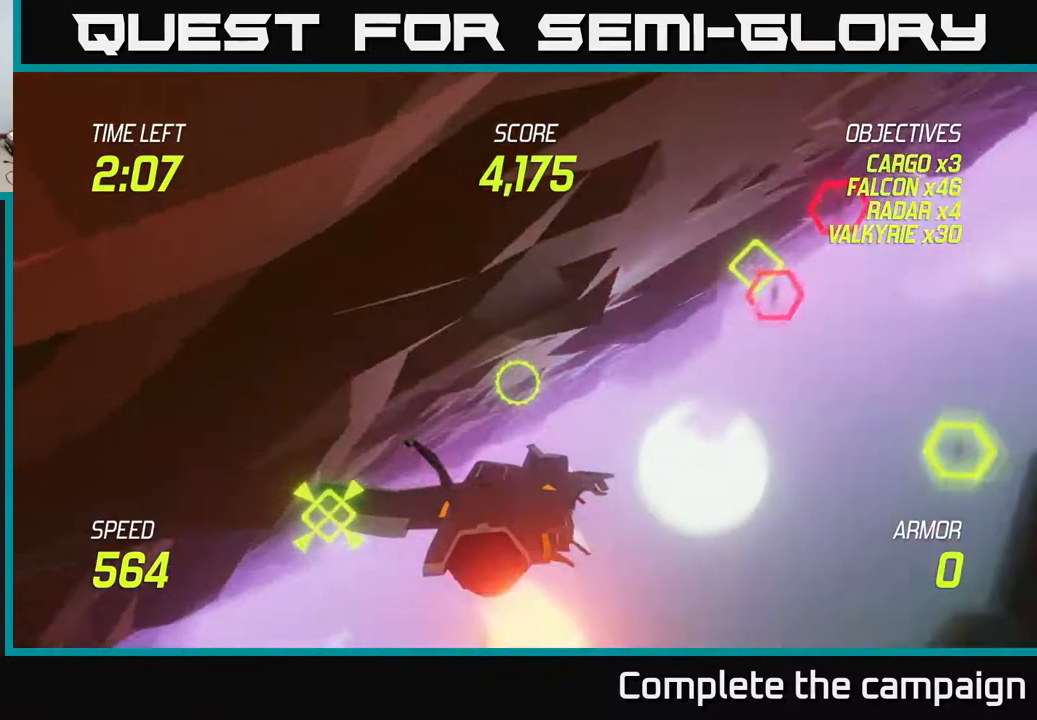
{"buttons": [], "left_stick": "center", "events": []}
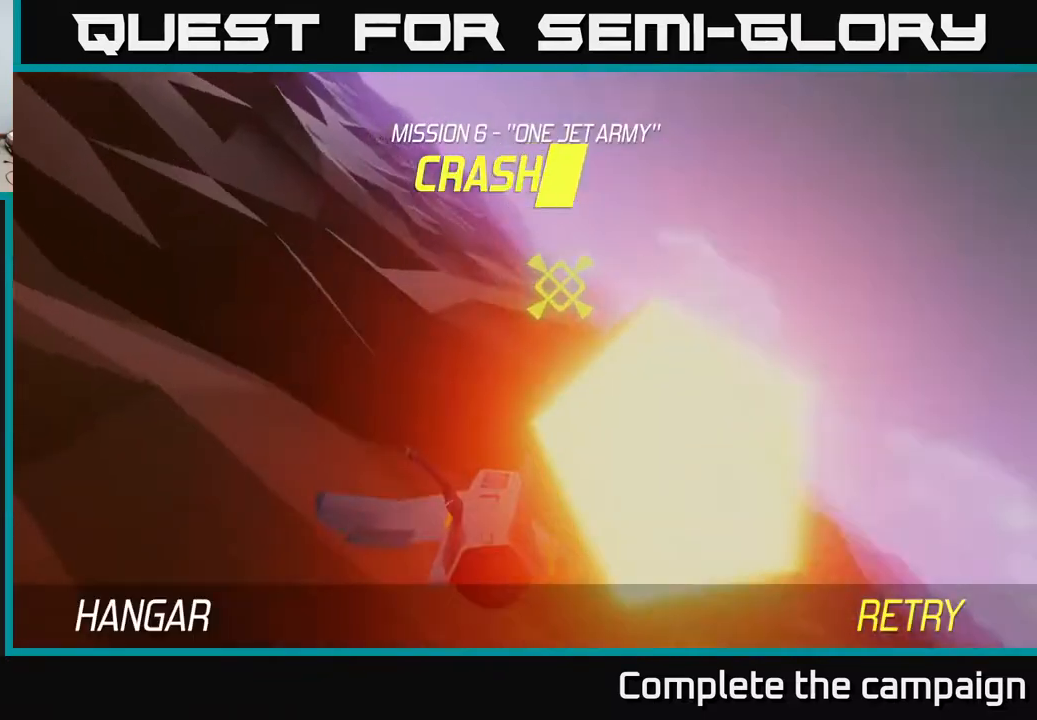
{"buttons": [], "left_stick": "center", "events": []}
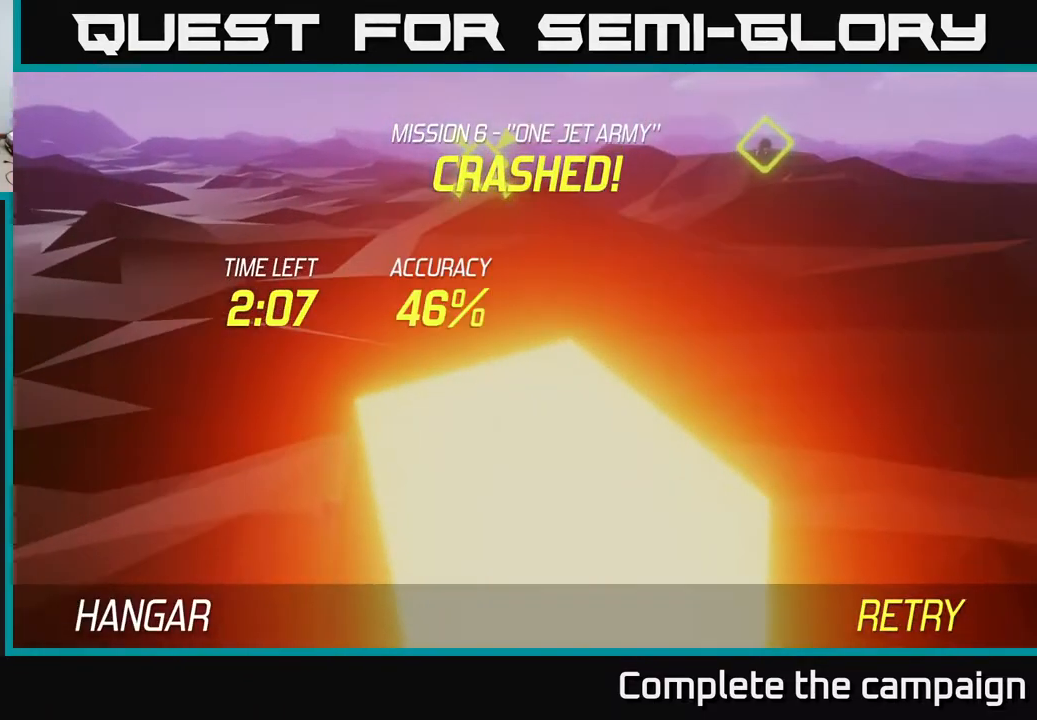
{"buttons": [], "left_stick": "center", "events": []}
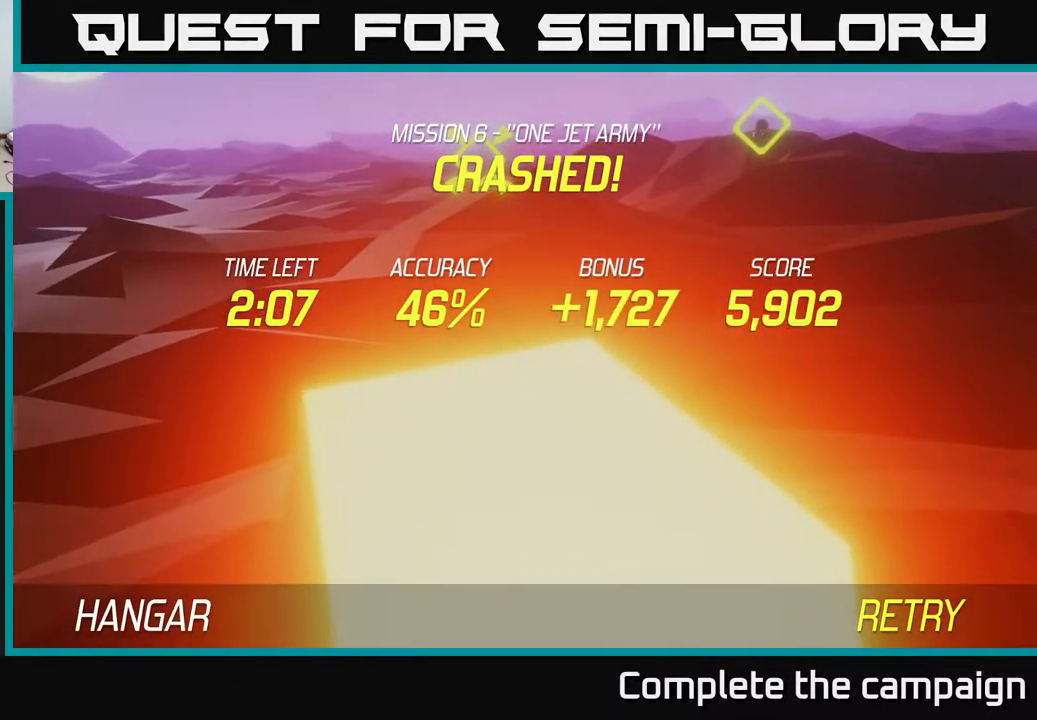
{"buttons": [], "left_stick": "down", "events": [[33, "A", "down"], [133, "A", "up"], [417, "left_stick", "down"]]}
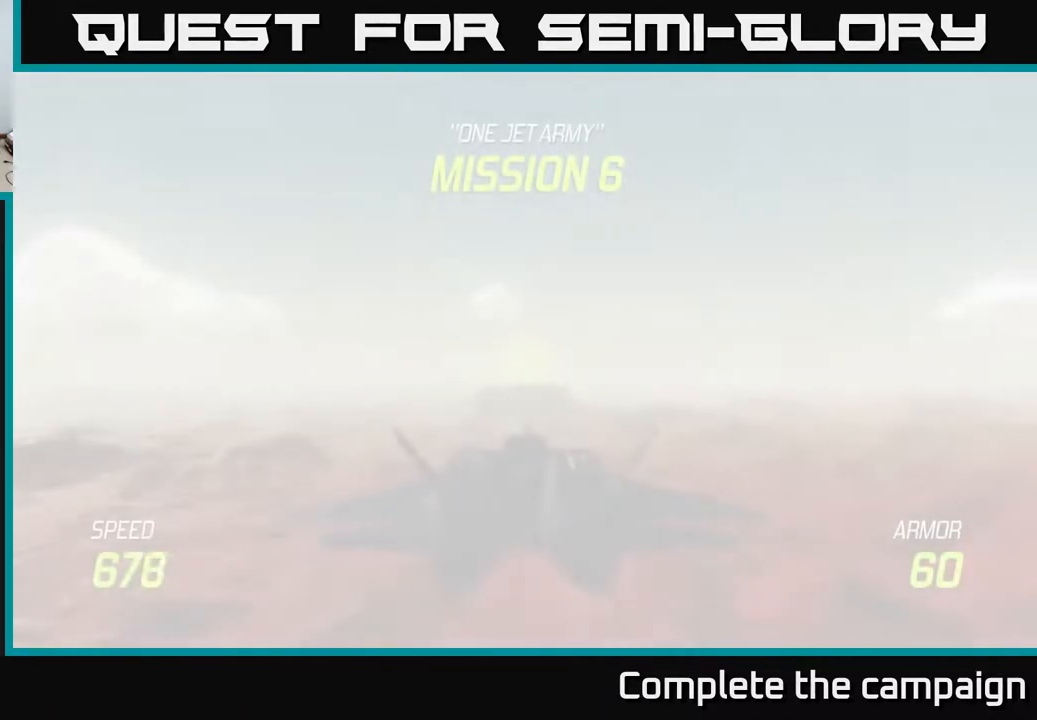
{"buttons": ["L2"], "left_stick": "down", "events": [[250, "L2", "down"]]}
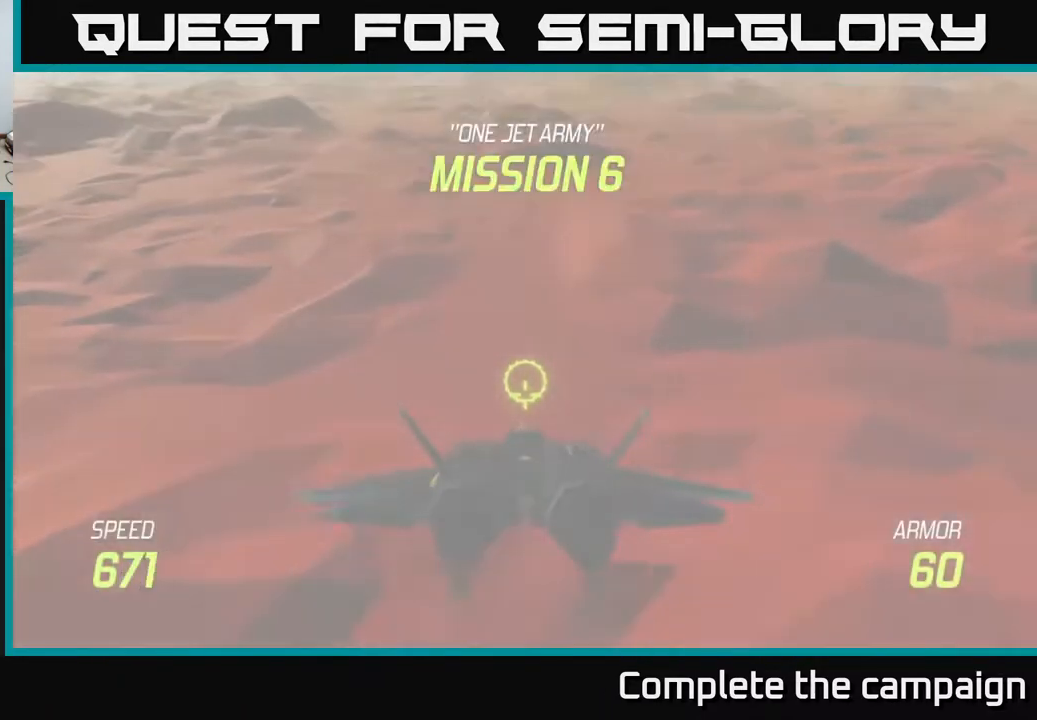
{"buttons": ["L2"], "left_stick": "center", "events": [[183, "left_stick", "center"]]}
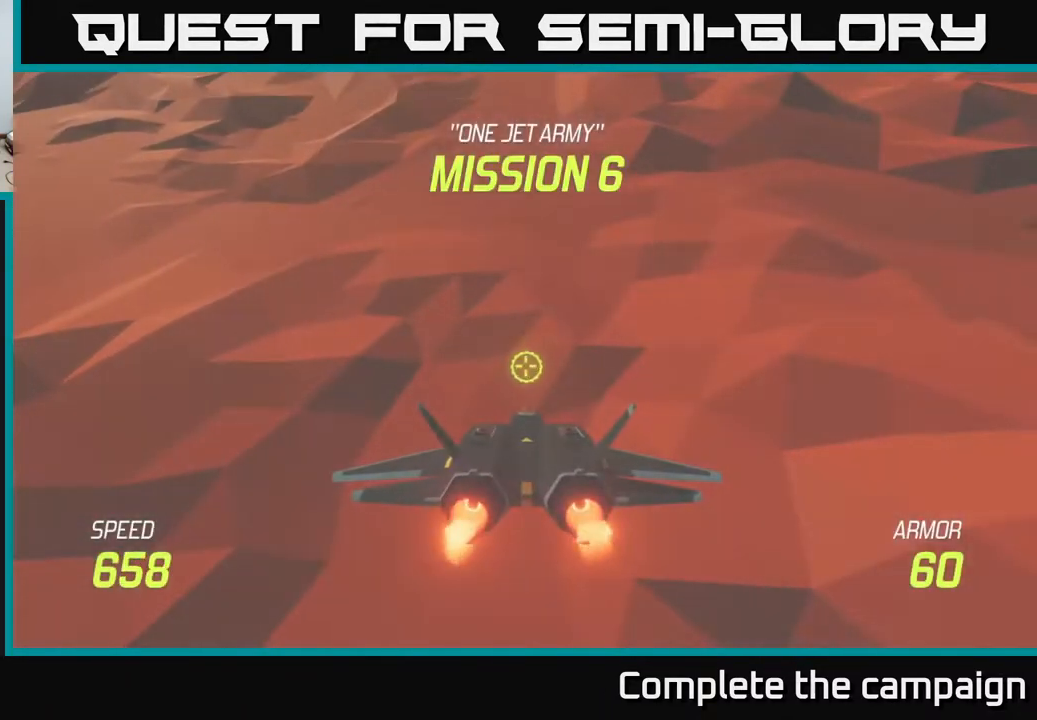
{"buttons": ["L2"], "left_stick": "center", "events": [[100, "left_stick", "up"], [433, "left_stick", "center"]]}
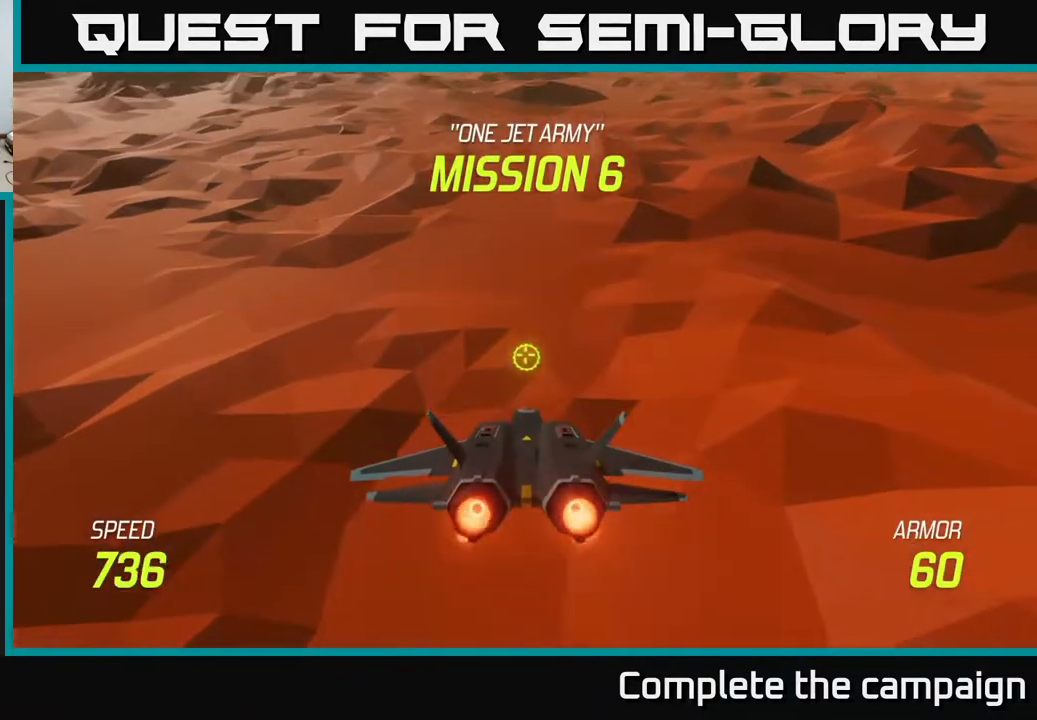
{"buttons": ["L2"], "left_stick": "up", "events": [[217, "left_stick", "up"]]}
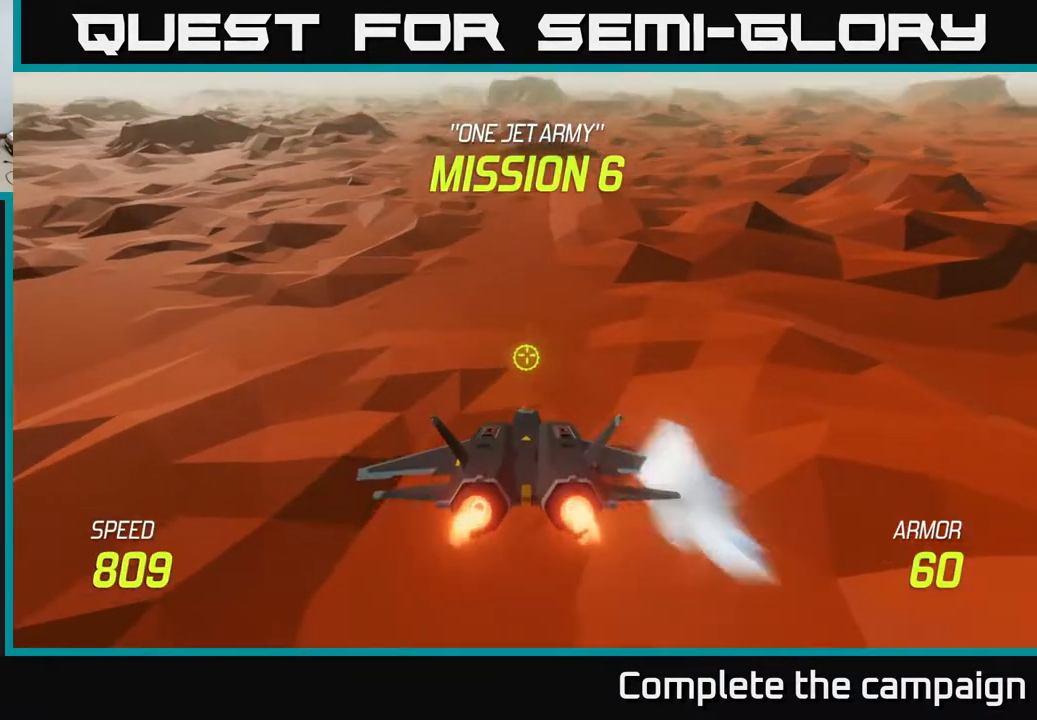
{"buttons": [], "left_stick": "up-left", "events": [[100, "L2", "up"], [350, "left_stick", "up-left"]]}
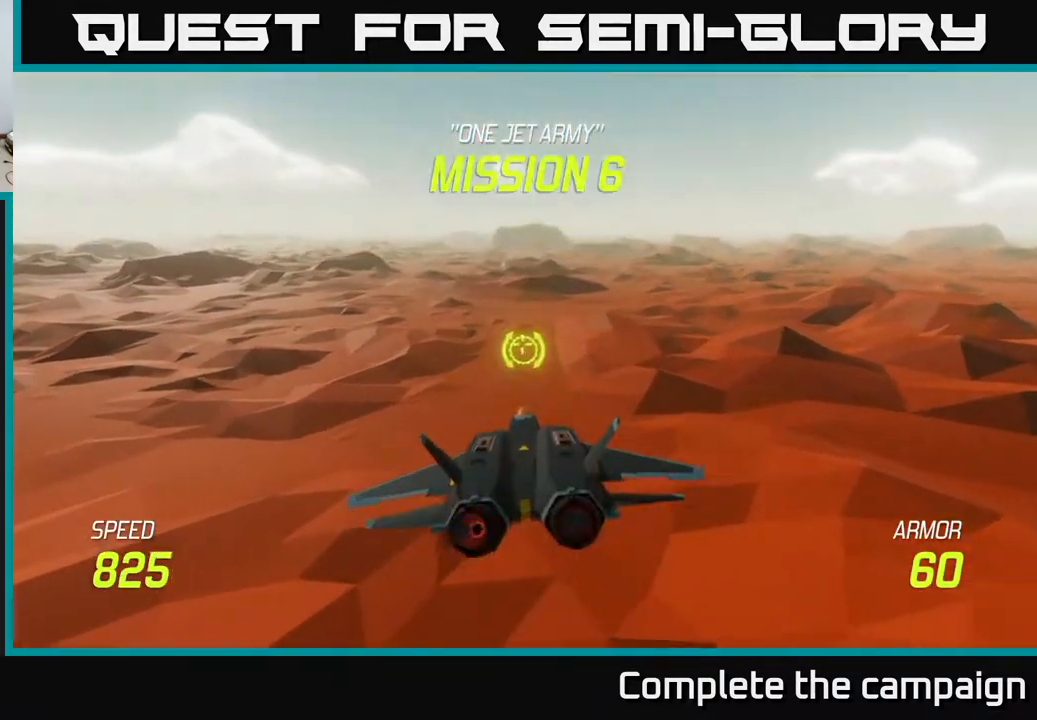
{"buttons": [], "left_stick": "up-left", "events": [[50, "left_stick", "left"], [200, "left_stick", "center"], [400, "left_stick", "up-left"]]}
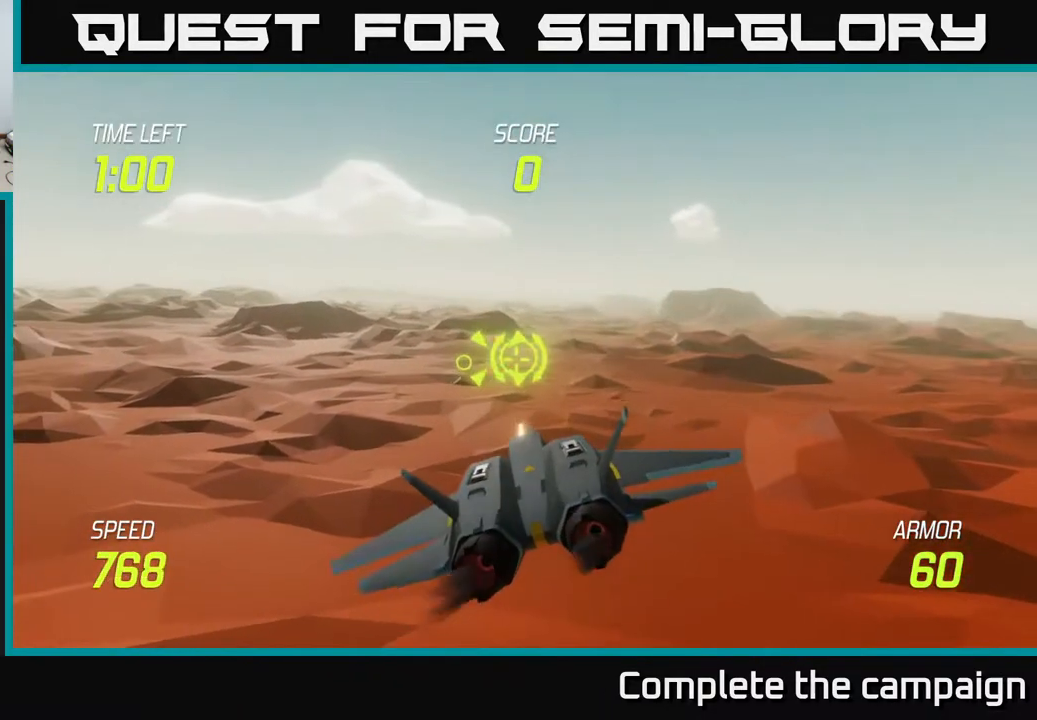
{"buttons": ["R2"], "left_stick": "center", "events": [[67, "left_stick", "center"], [267, "left_stick", "left"], [317, "R2", "down"], [433, "left_stick", "center"]]}
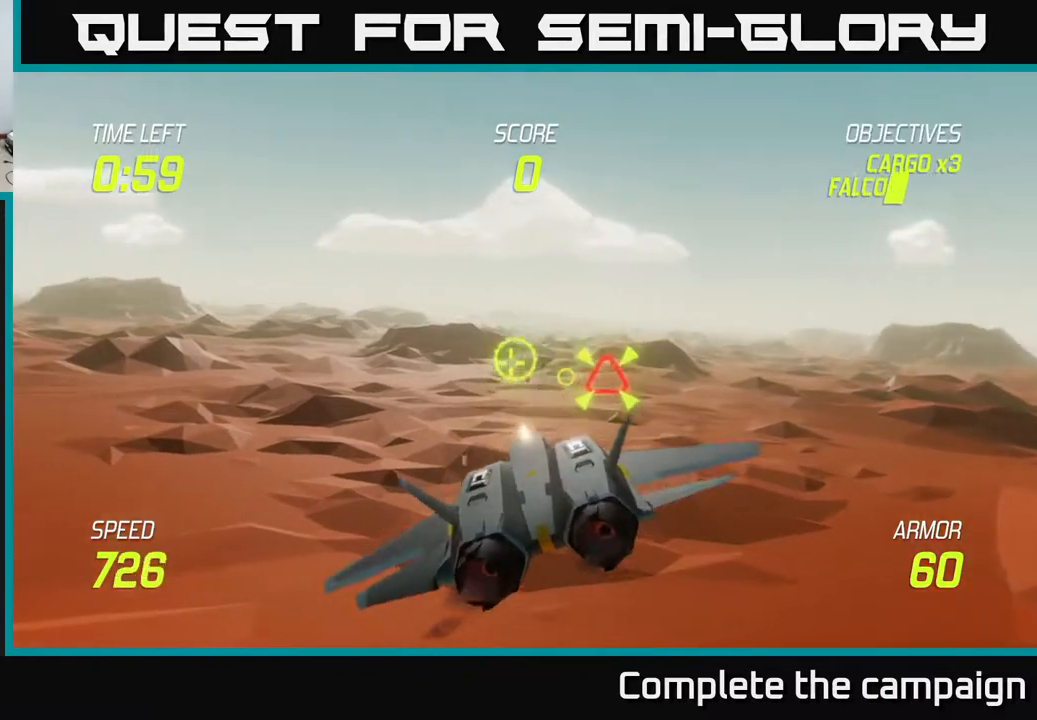
{"buttons": [], "left_stick": "center", "events": [[83, "left_stick", "right"], [217, "left_stick", "center"], [333, "left_stick", "left"], [483, "left_stick", "center"], [500, "R2", "up"]]}
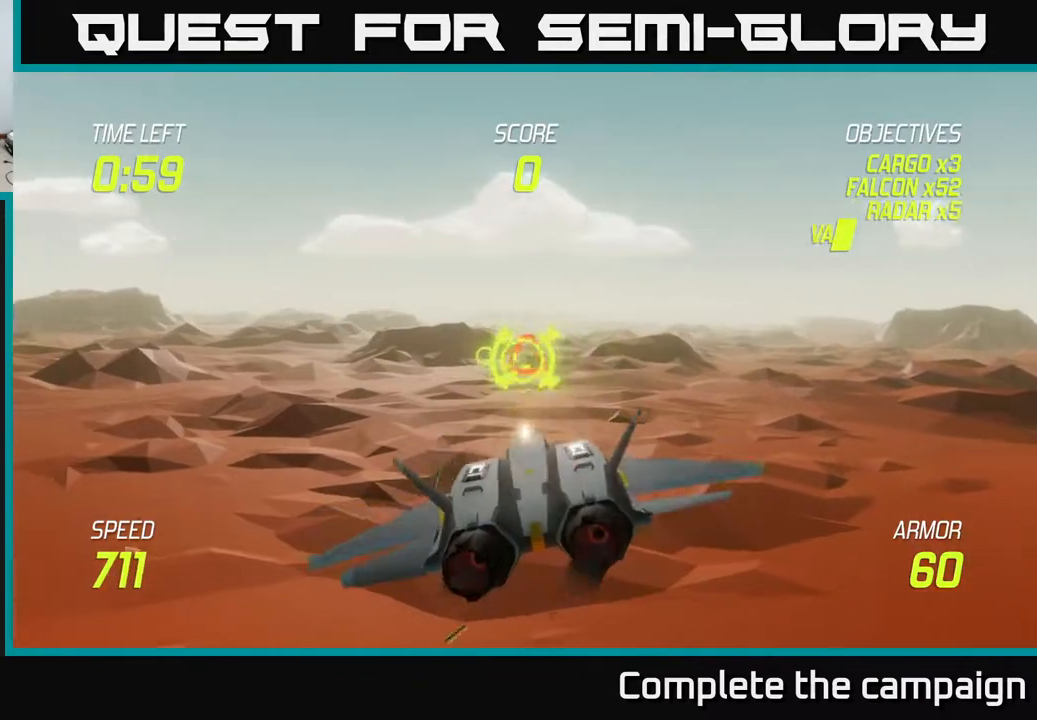
{"buttons": [], "left_stick": "right", "events": [[283, "left_stick", "left"], [417, "left_stick", "center"], [467, "left_stick", "right"]]}
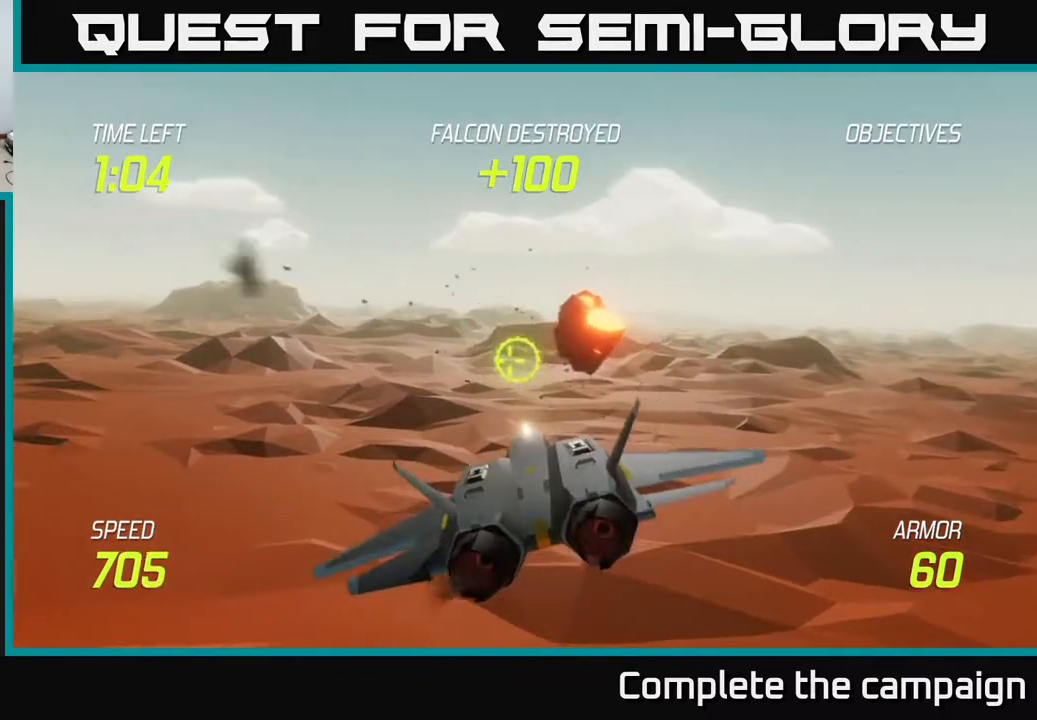
{"buttons": [], "left_stick": "center", "events": [[217, "left_stick", "up"], [267, "left_stick", "center"]]}
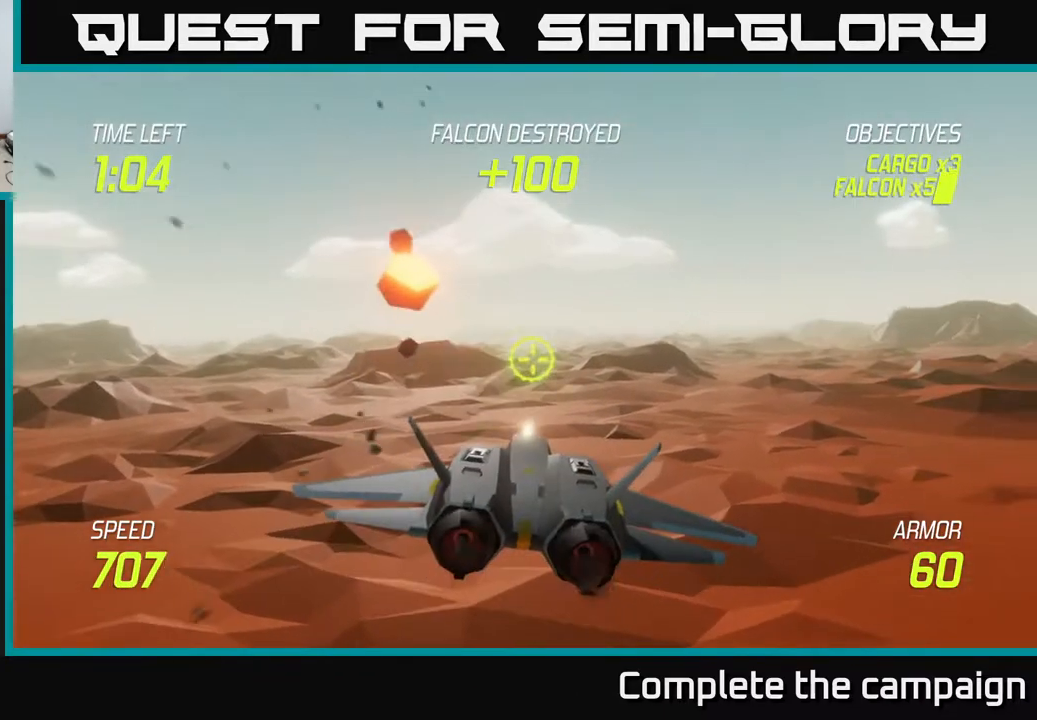
{"buttons": [], "left_stick": "center", "events": [[250, "left_stick", "up"], [300, "left_stick", "up-left"], [433, "left_stick", "center"]]}
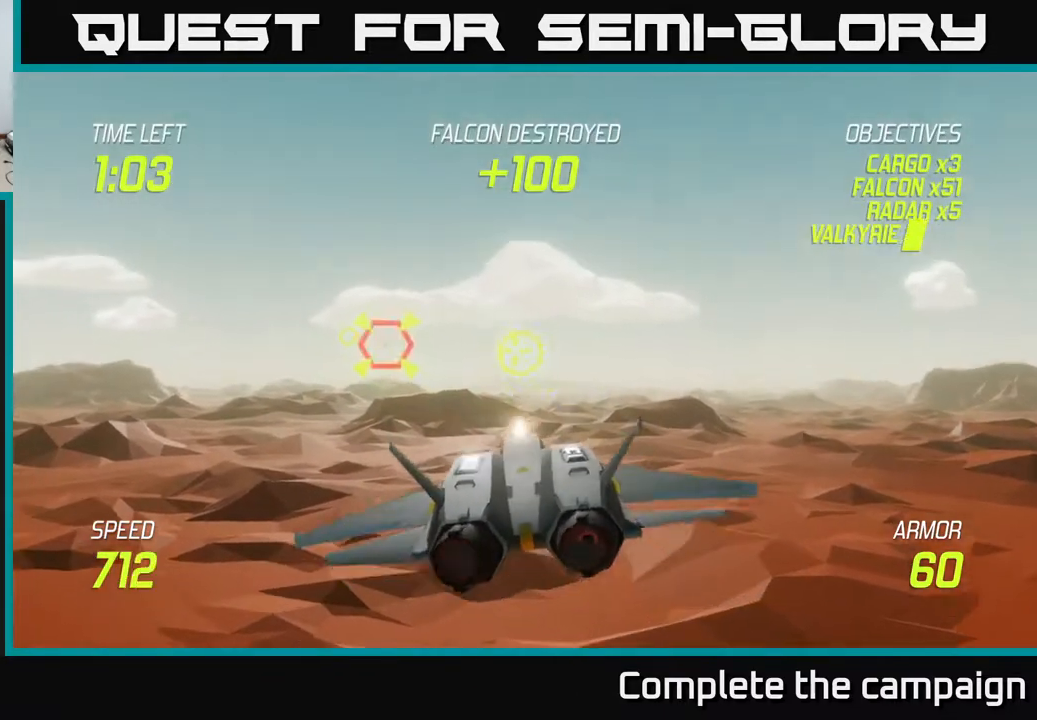
{"buttons": ["R2"], "left_stick": "center", "events": [[50, "left_stick", "left"], [333, "left_stick", "center"], [433, "R2", "down"]]}
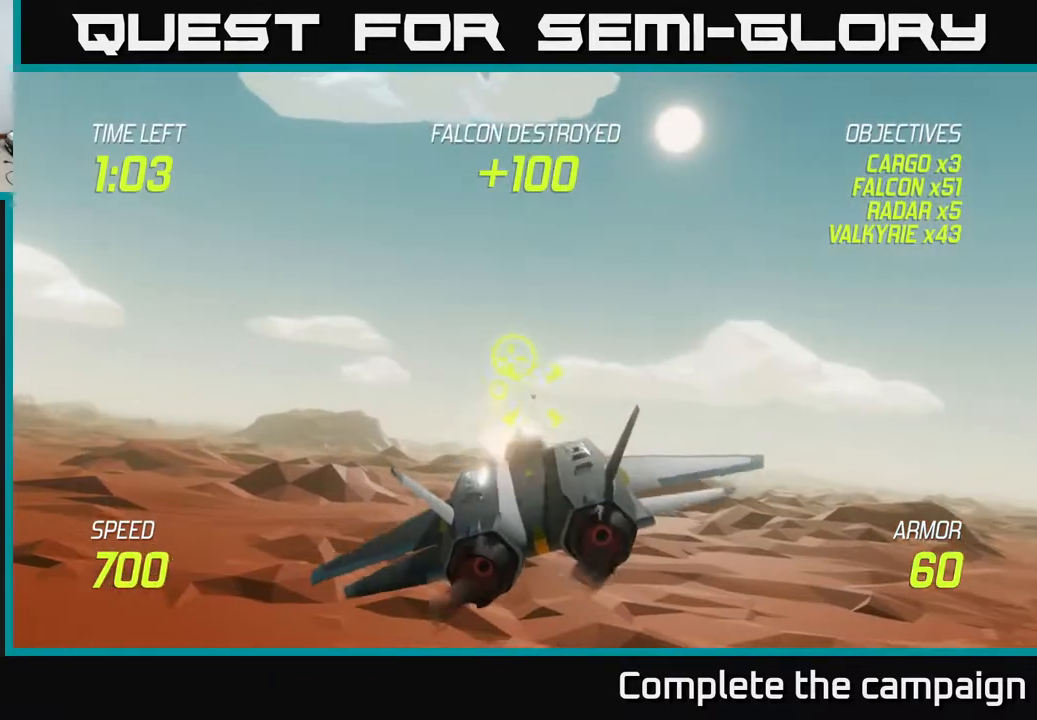
{"buttons": ["R2"], "left_stick": "left", "events": [[167, "left_stick", "down-left"], [183, "R2", "up"], [283, "R2", "down"], [283, "left_stick", "center"], [450, "left_stick", "left"]]}